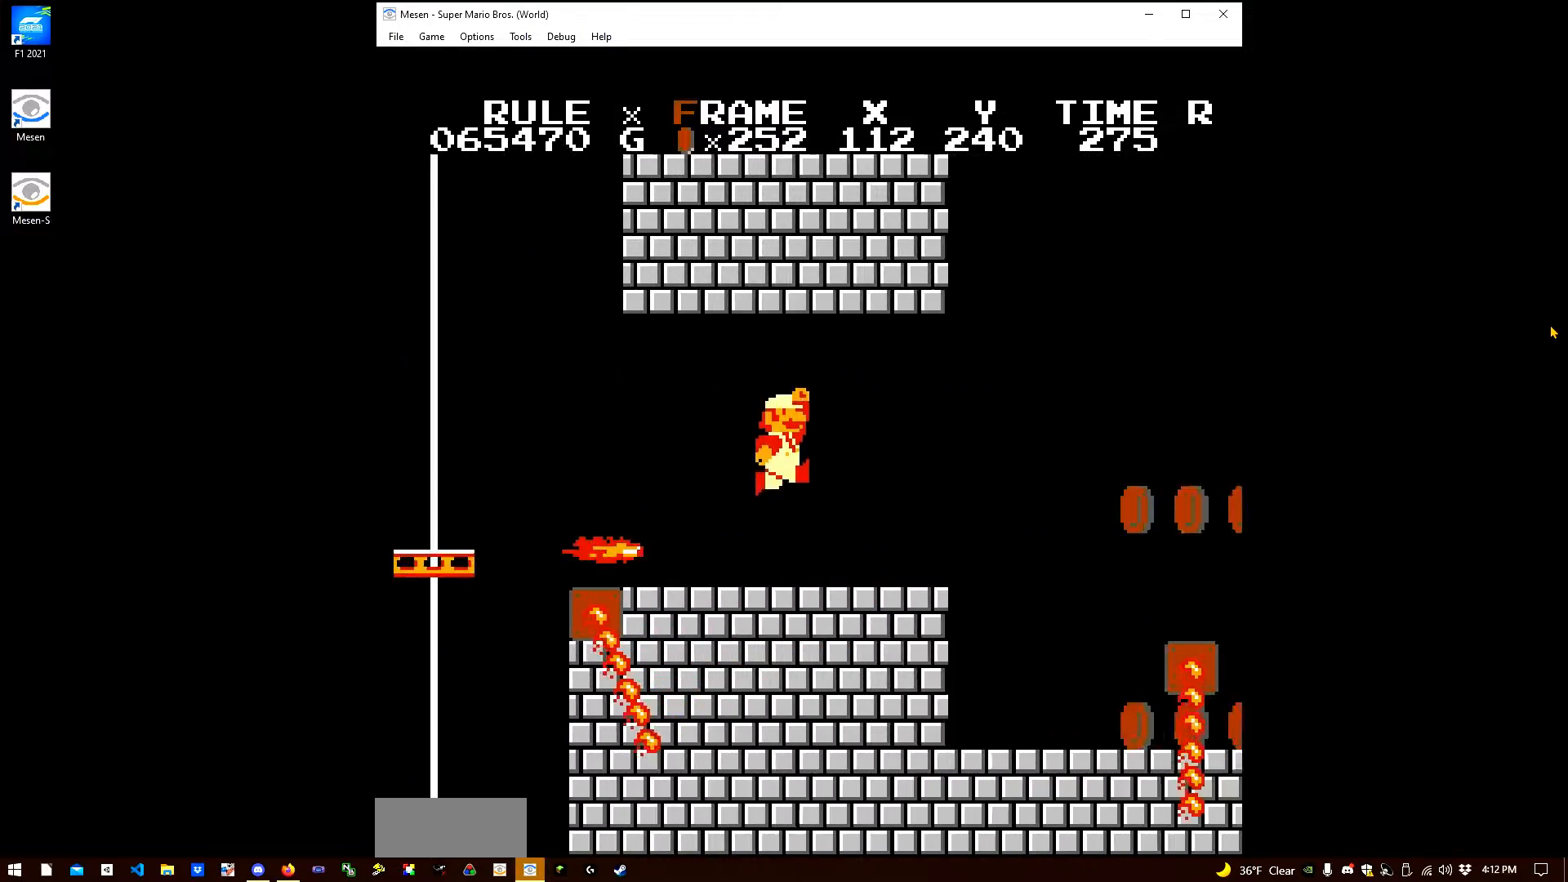
Gameplay with a controller (Nintendo layout); each line is a JSON object with the inputs held at the frame after it. "events" lists button and stick changes between this image and that frame as [ms after this image, input, new state], when the widget could be followed in between. Not read: L3 R3.
{"buttons": ["A", "B", "DPAD_RIGHT"], "events": [[333, "A", "down"]]}
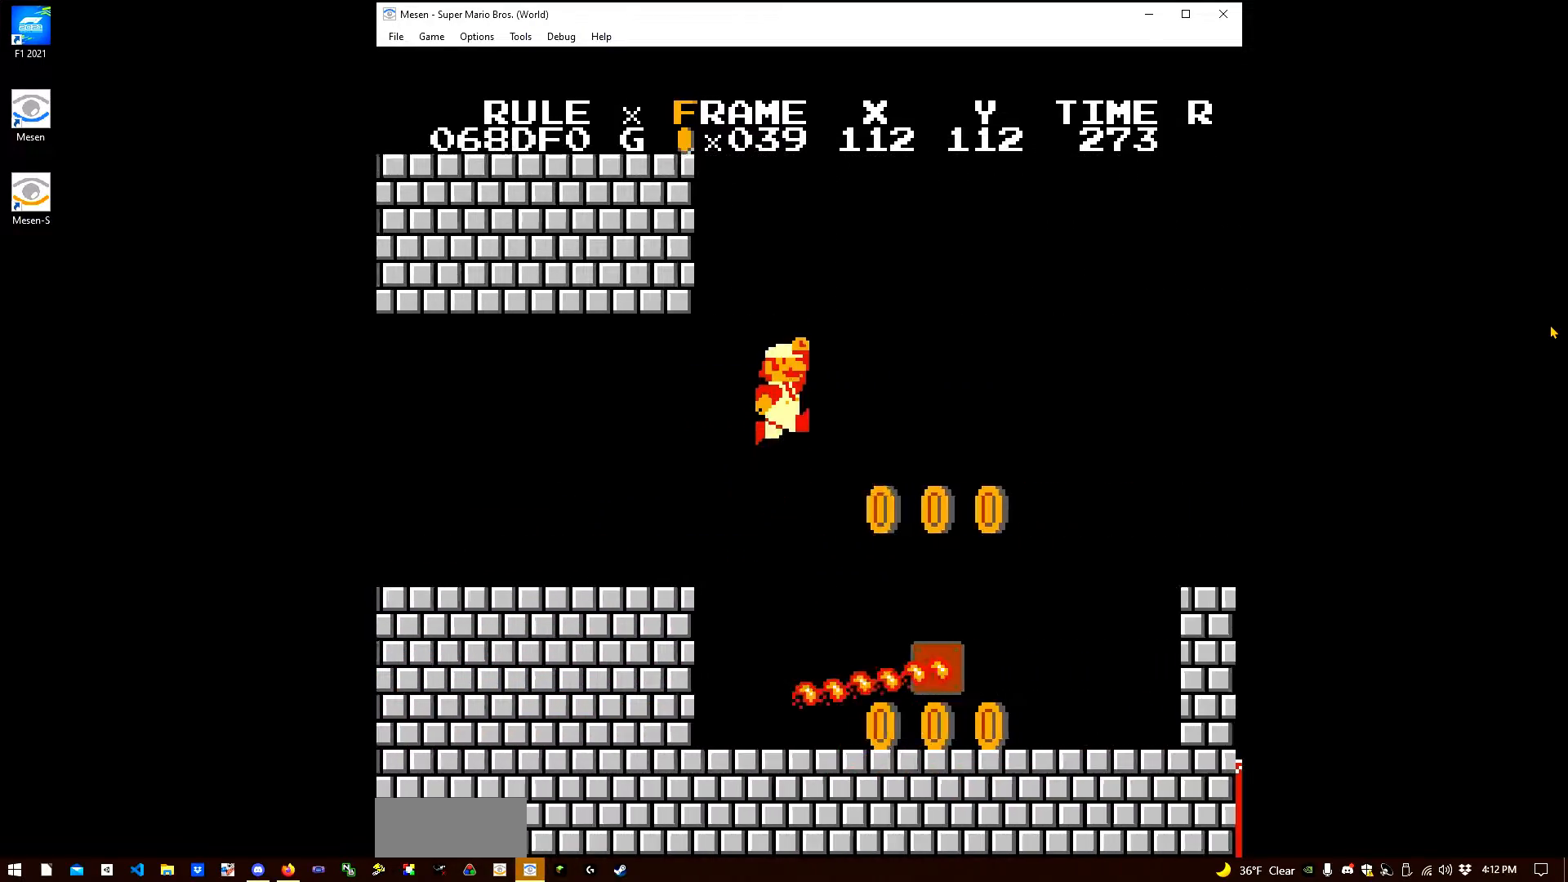
{"buttons": ["B", "DPAD_RIGHT"], "events": [[417, "A", "up"]]}
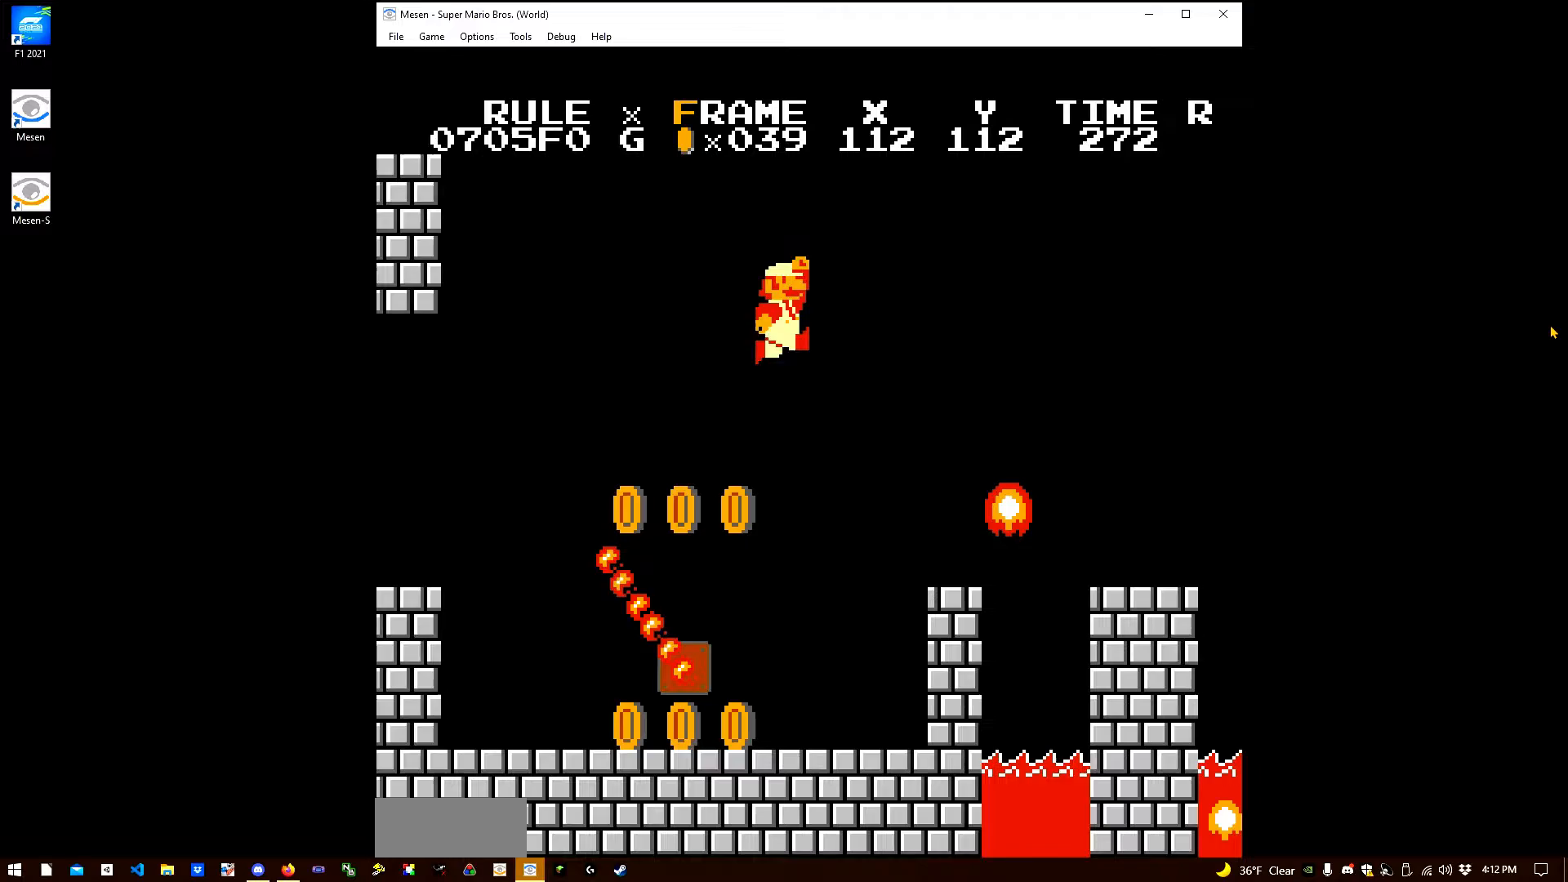
{"buttons": ["B", "DPAD_RIGHT"], "events": [[350, "A", "down"], [367, "A", "up"]]}
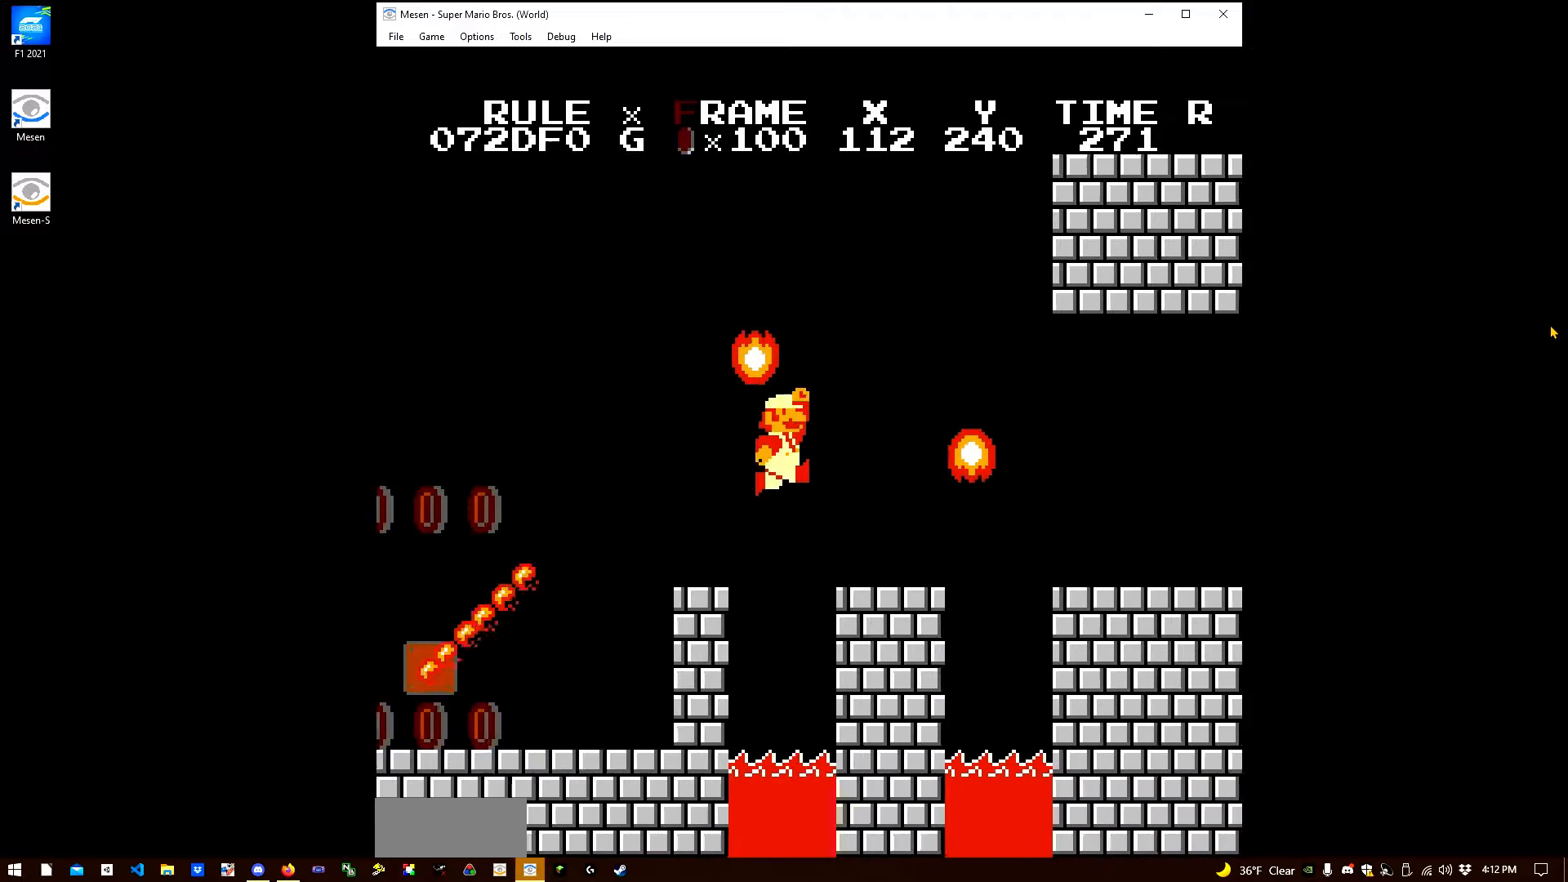
{"buttons": ["DPAD_RIGHT"], "events": [[333, "A", "down"], [350, "A", "up"], [400, "B", "up"]]}
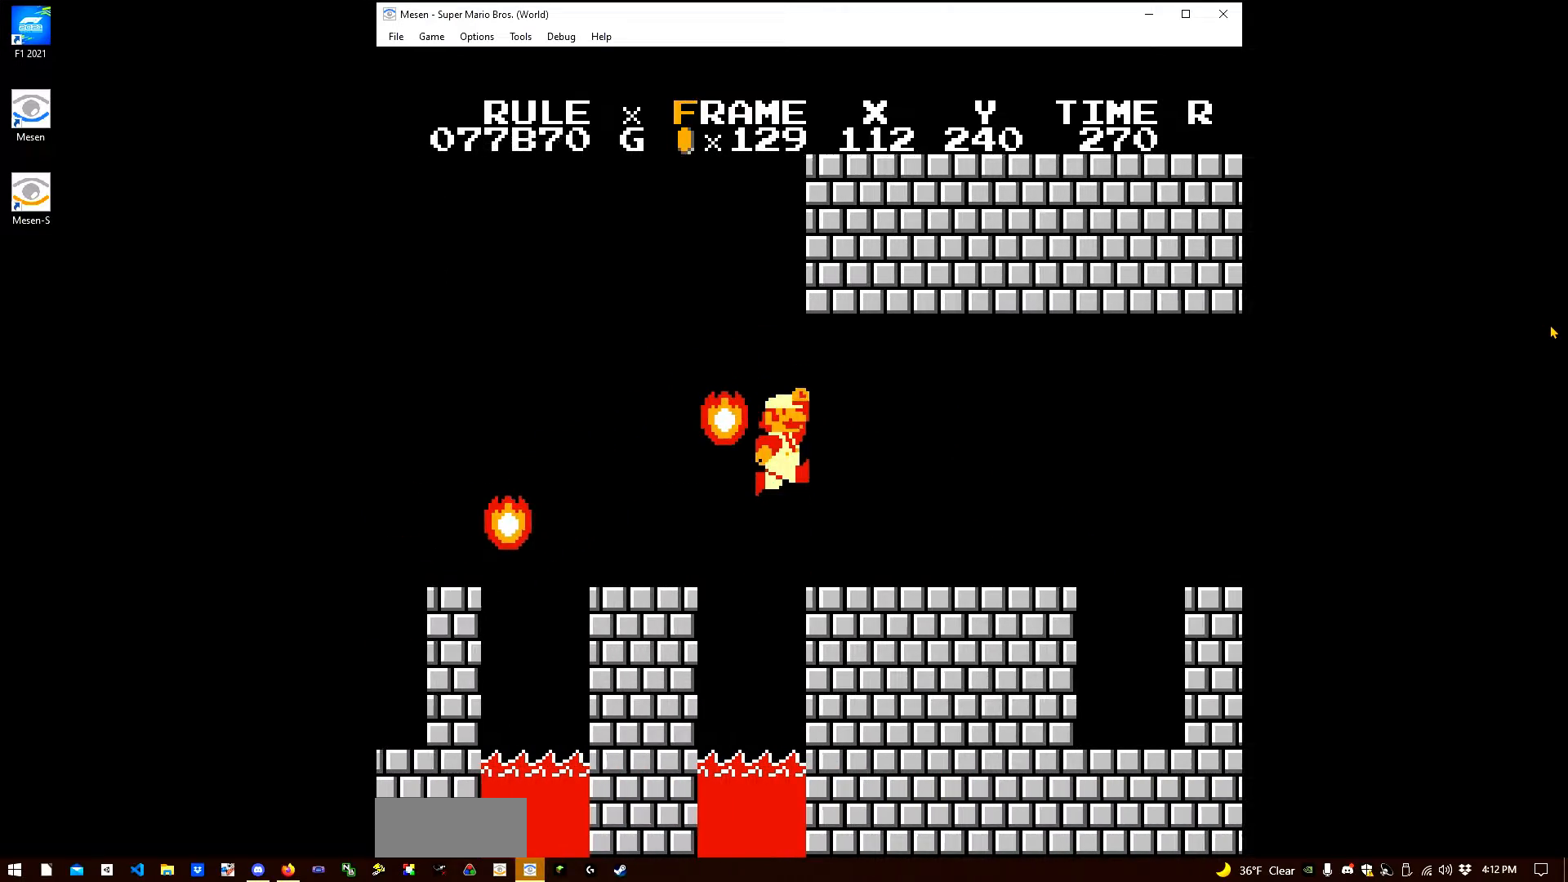
{"buttons": ["B", "DPAD_RIGHT"], "events": [[117, "B", "down"], [133, "B", "up"], [167, "B", "down"], [483, "A", "down"], [500, "A", "up"]]}
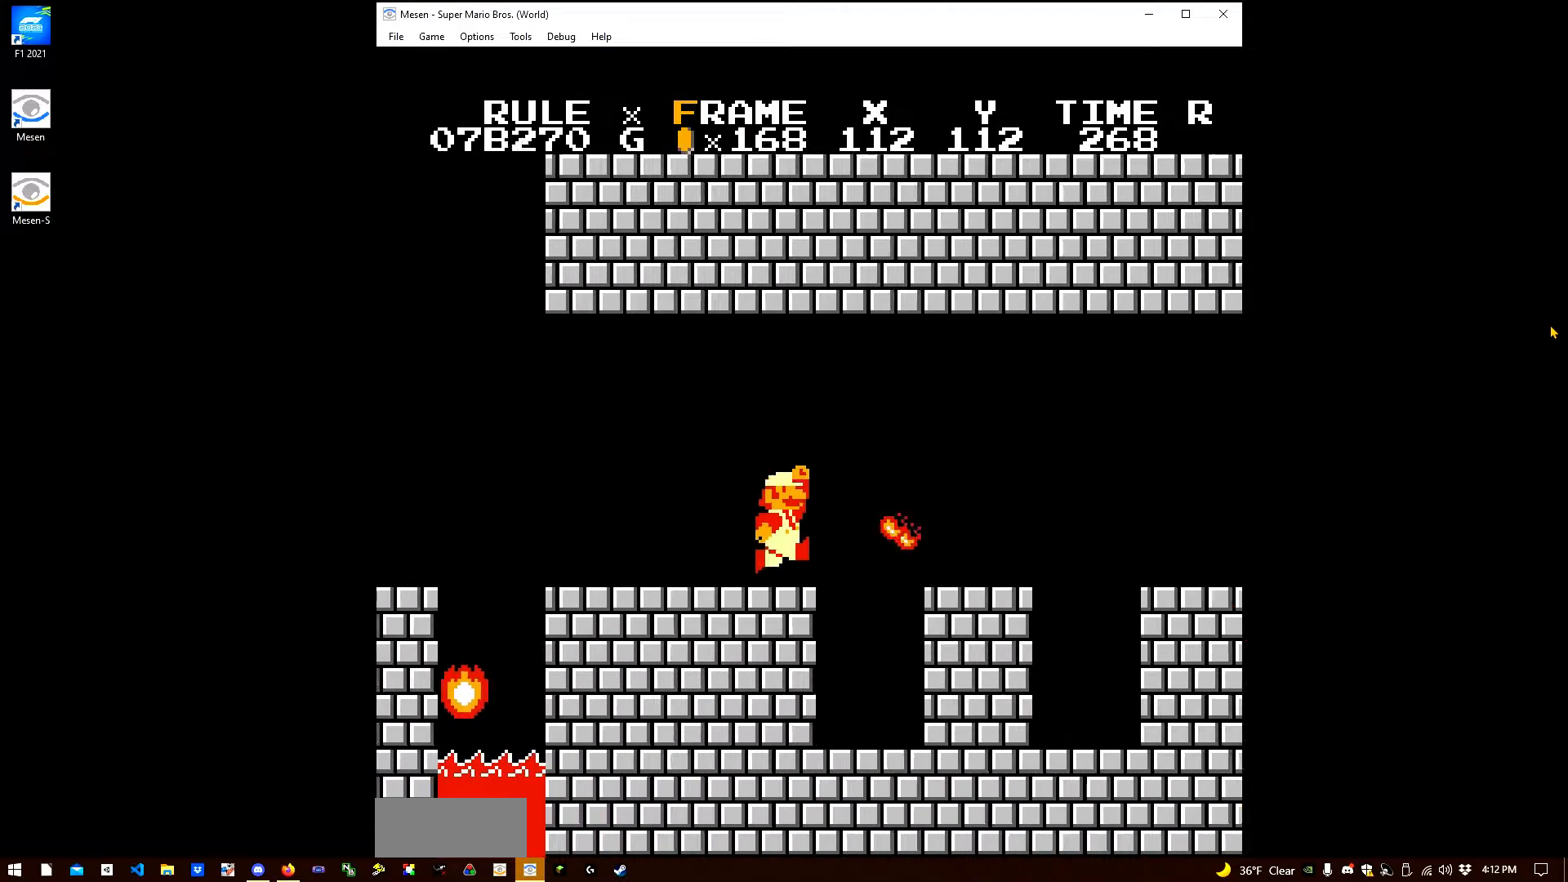
{"buttons": ["A", "B", "DPAD_DOWN"], "events": [[467, "DPAD_DOWN", "down"], [483, "A", "down"], [500, "DPAD_RIGHT", "up"]]}
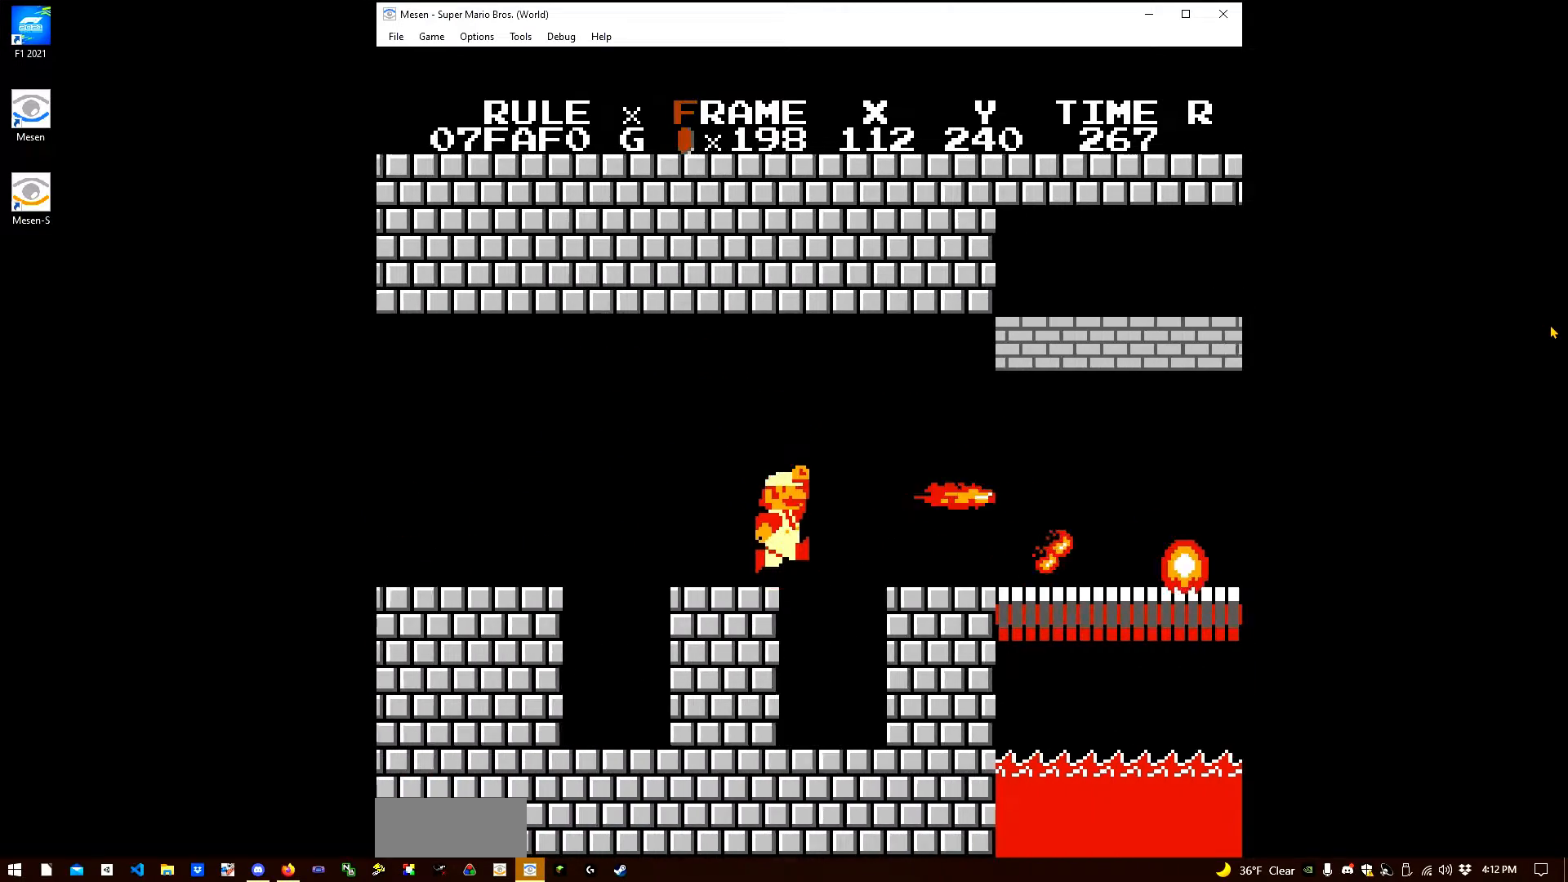
{"buttons": ["B", "DPAD_RIGHT"], "events": [[17, "DPAD_RIGHT", "down"], [33, "DPAD_DOWN", "up"], [117, "A", "up"]]}
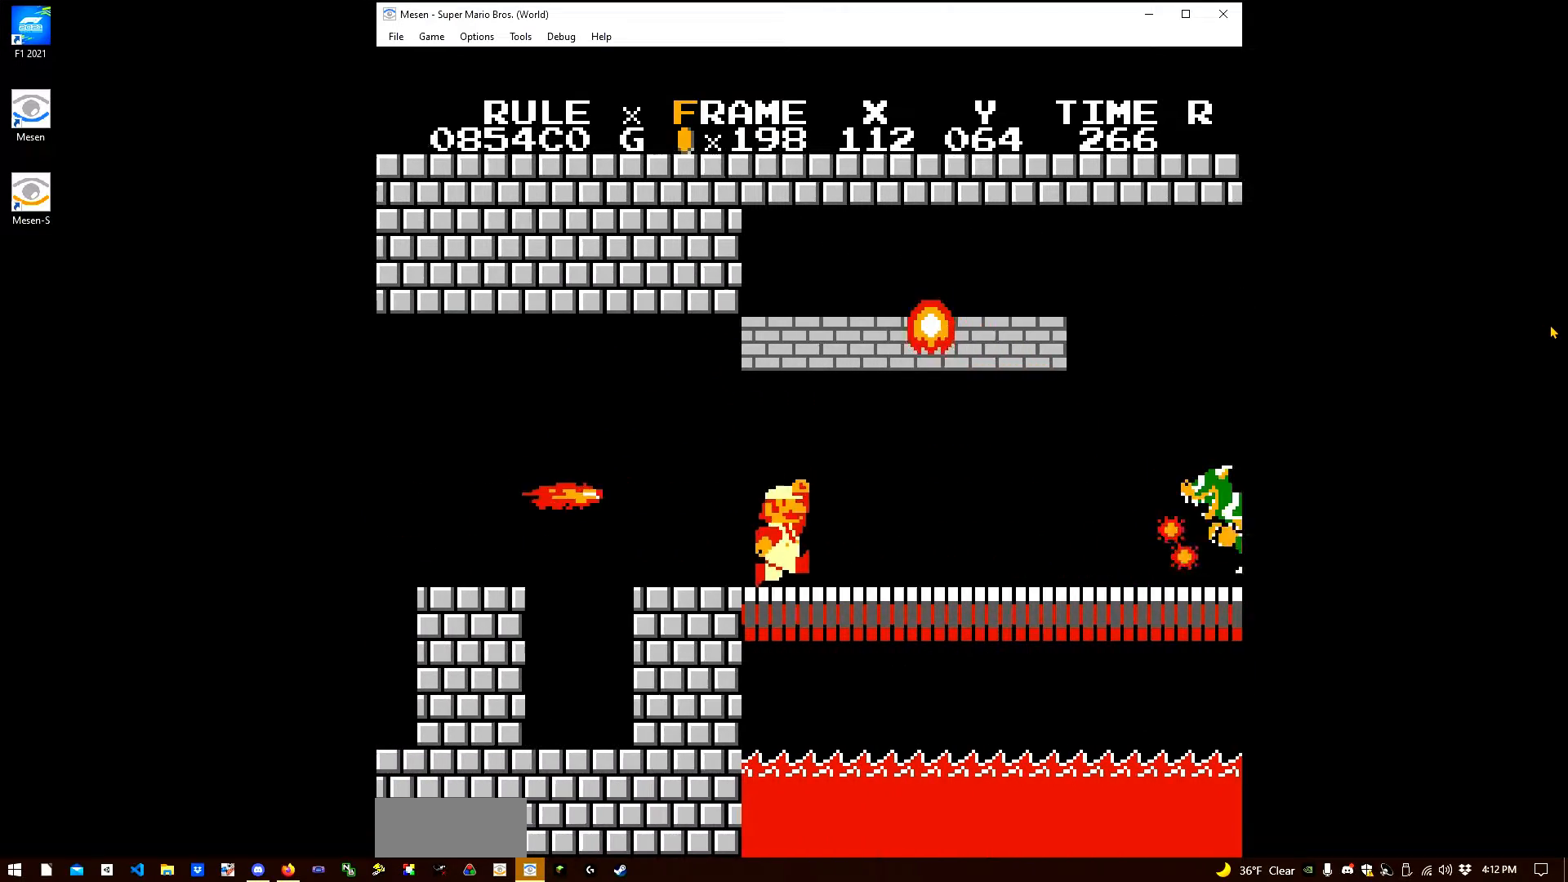
{"buttons": ["A", "B", "DPAD_RIGHT"], "events": [[433, "A", "down"]]}
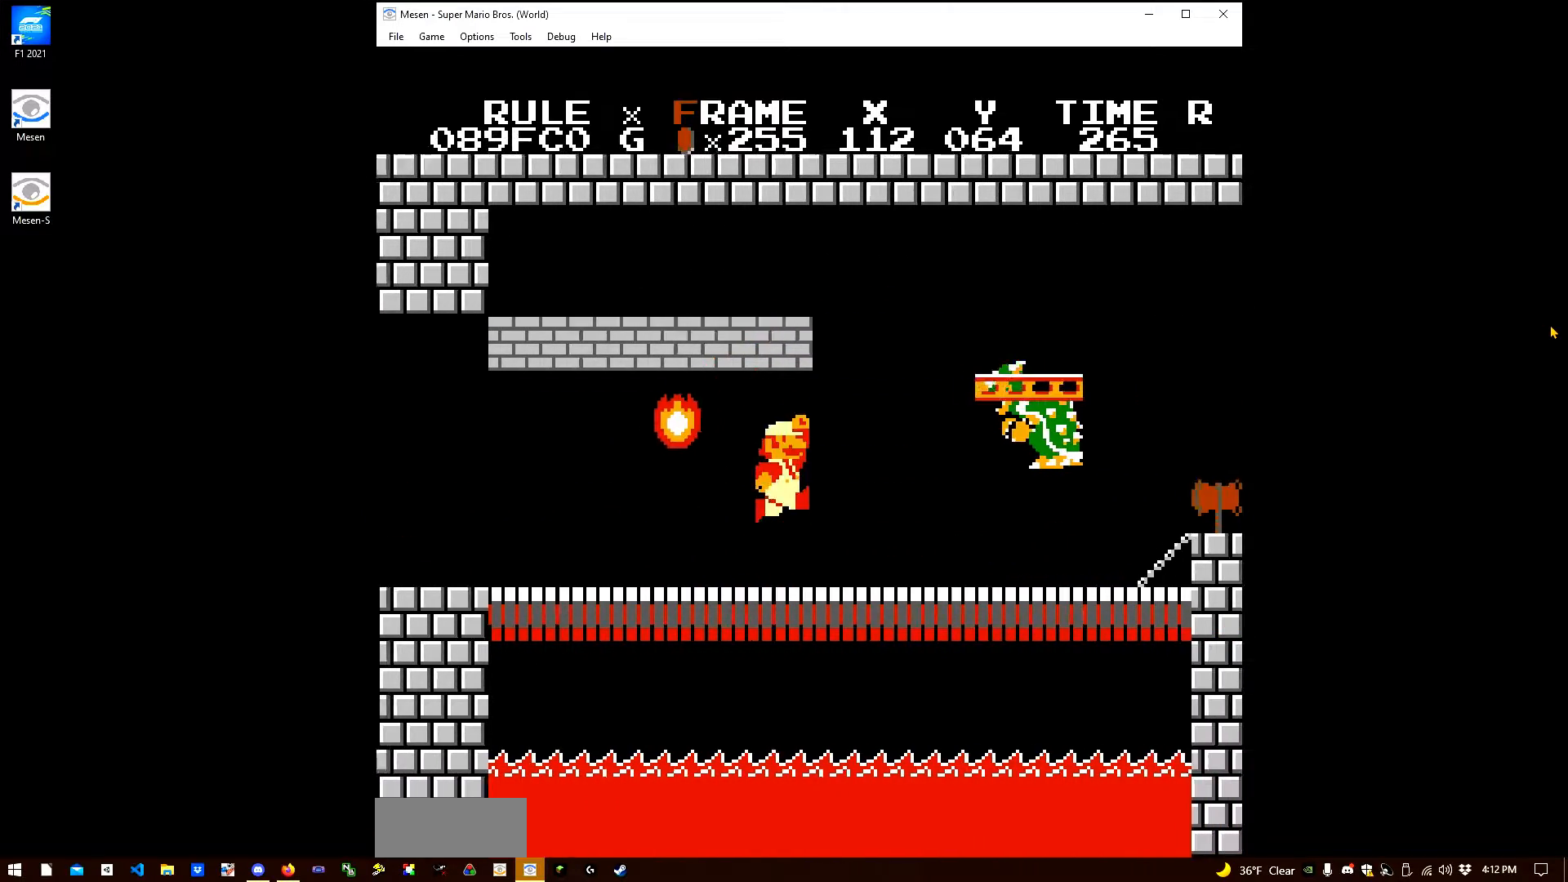
{"buttons": ["B", "DPAD_RIGHT"], "events": [[50, "B", "up"], [67, "A", "up"], [183, "B", "down"], [233, "B", "up"], [267, "B", "down"], [400, "B", "up"], [417, "B", "down"], [483, "B", "up"], [500, "B", "down"]]}
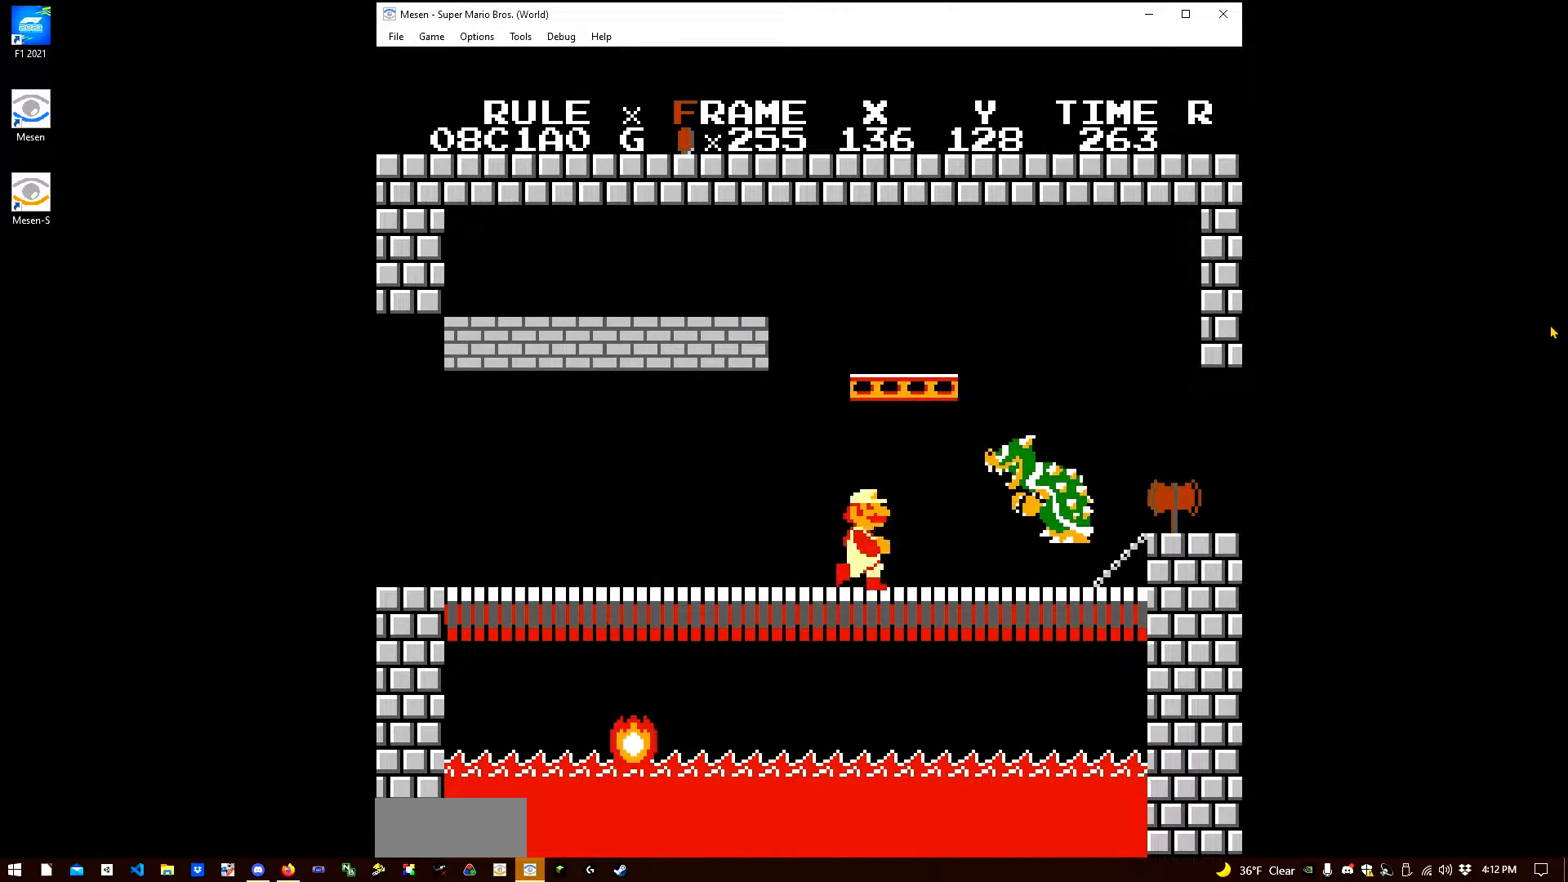
{"buttons": ["B", "DPAD_RIGHT"], "events": [[133, "B", "up"], [150, "B", "down"]]}
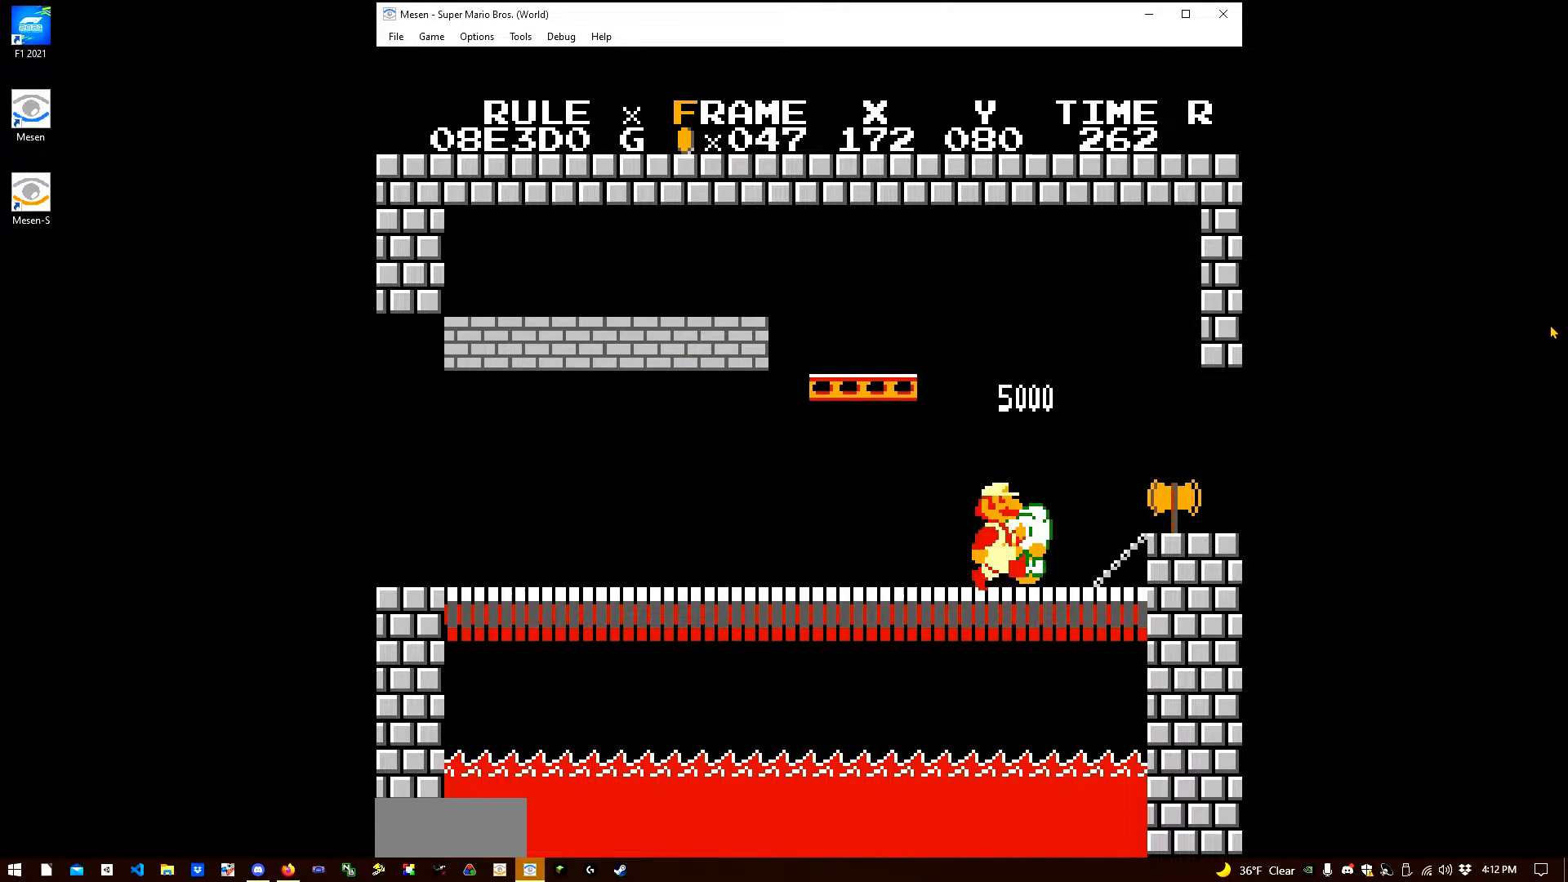
{"buttons": ["DPAD_RIGHT"], "events": [[17, "A", "down"], [50, "A", "up"], [483, "B", "up"]]}
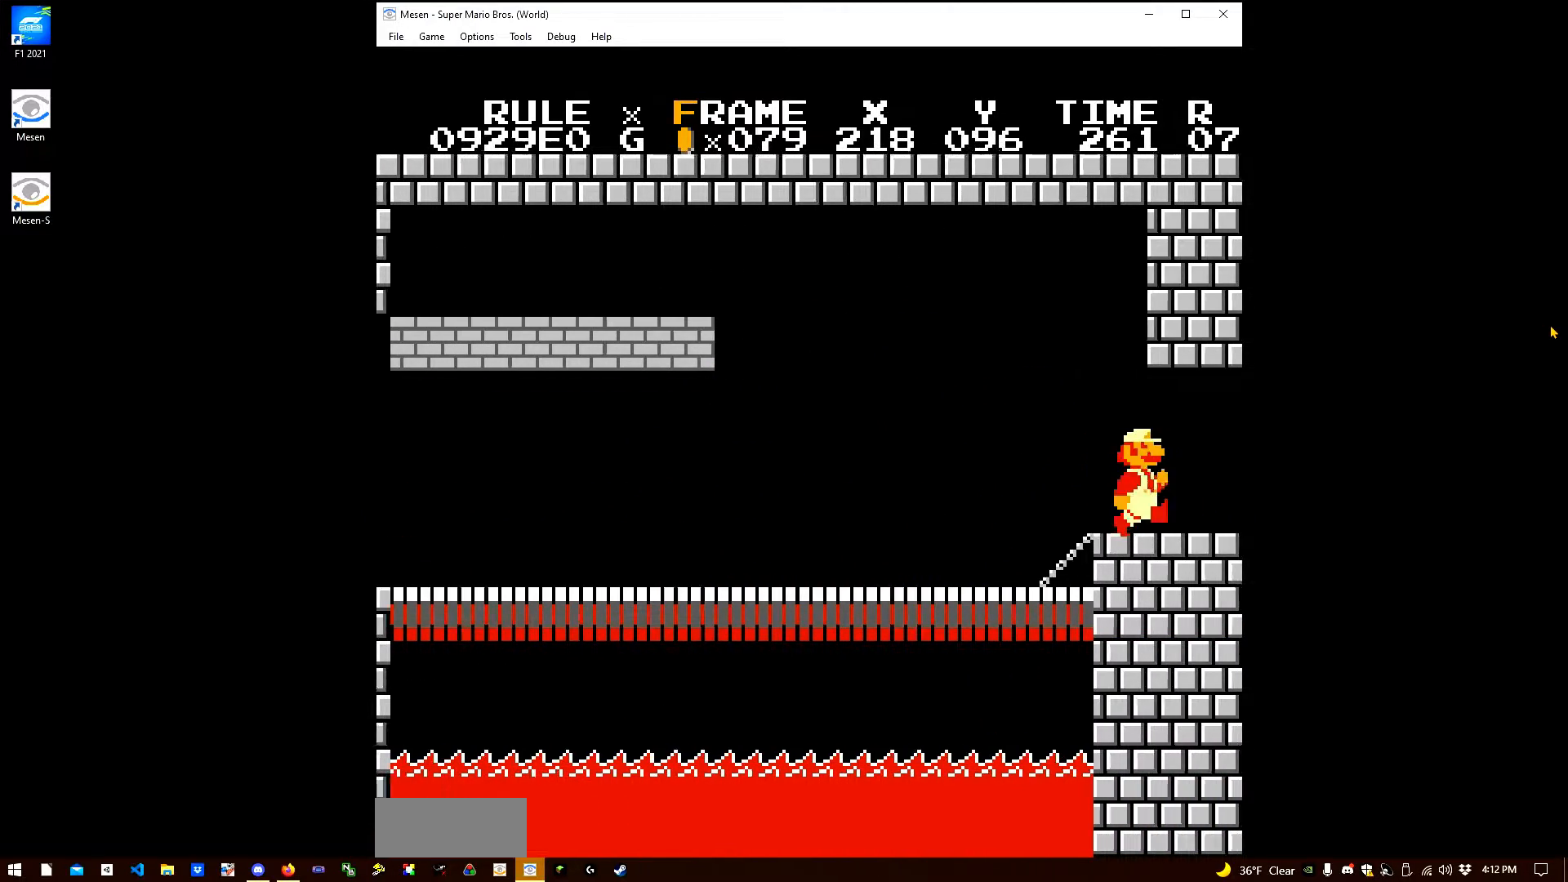
{"buttons": ["DPAD_RIGHT"], "events": []}
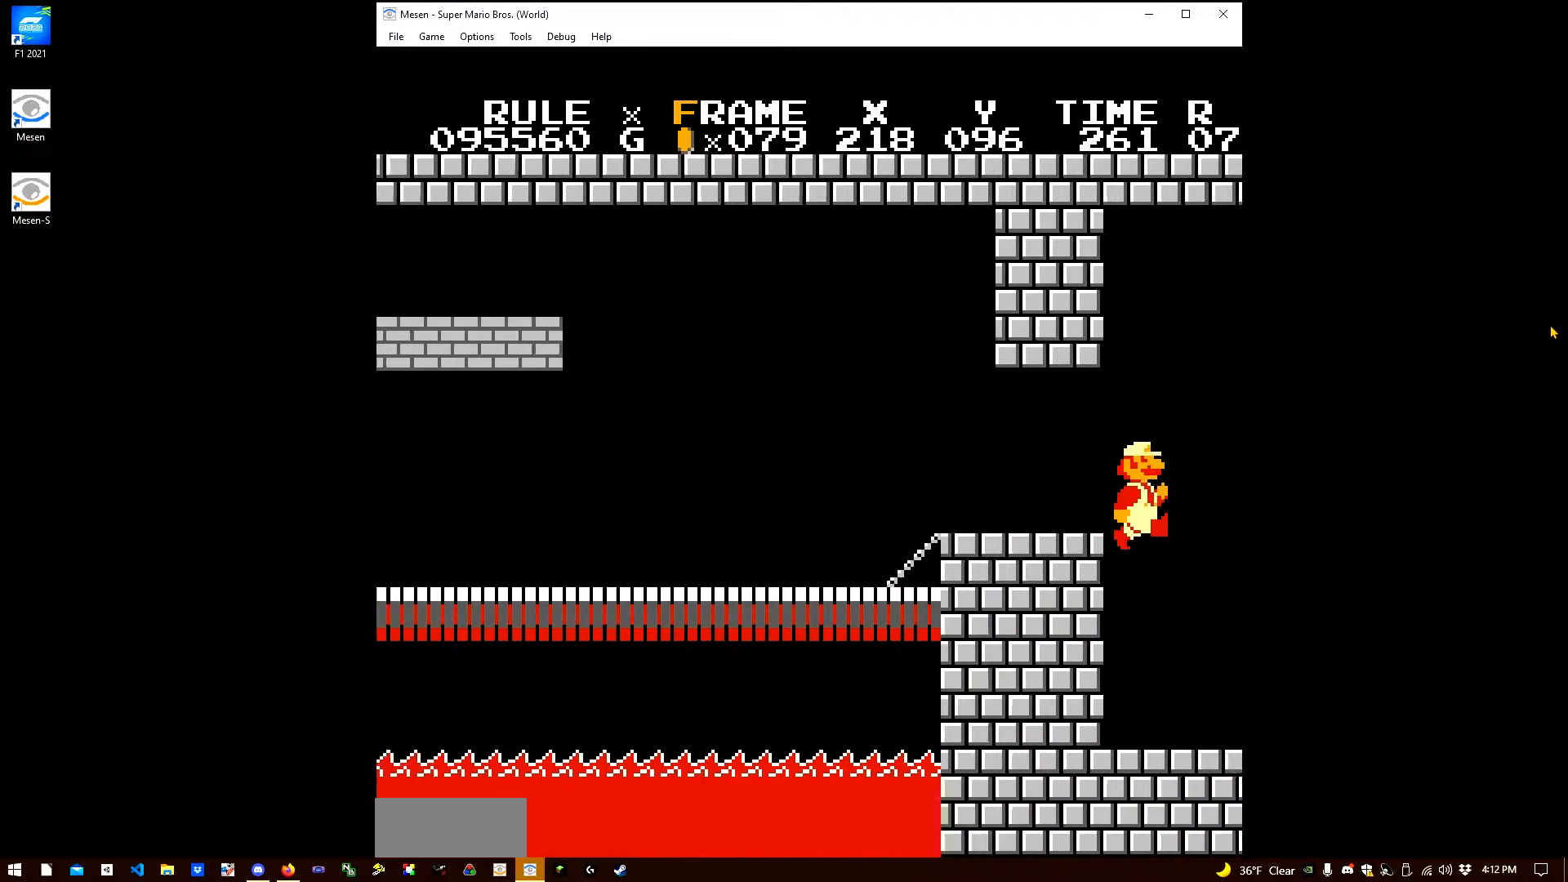
{"buttons": ["DPAD_RIGHT"], "events": []}
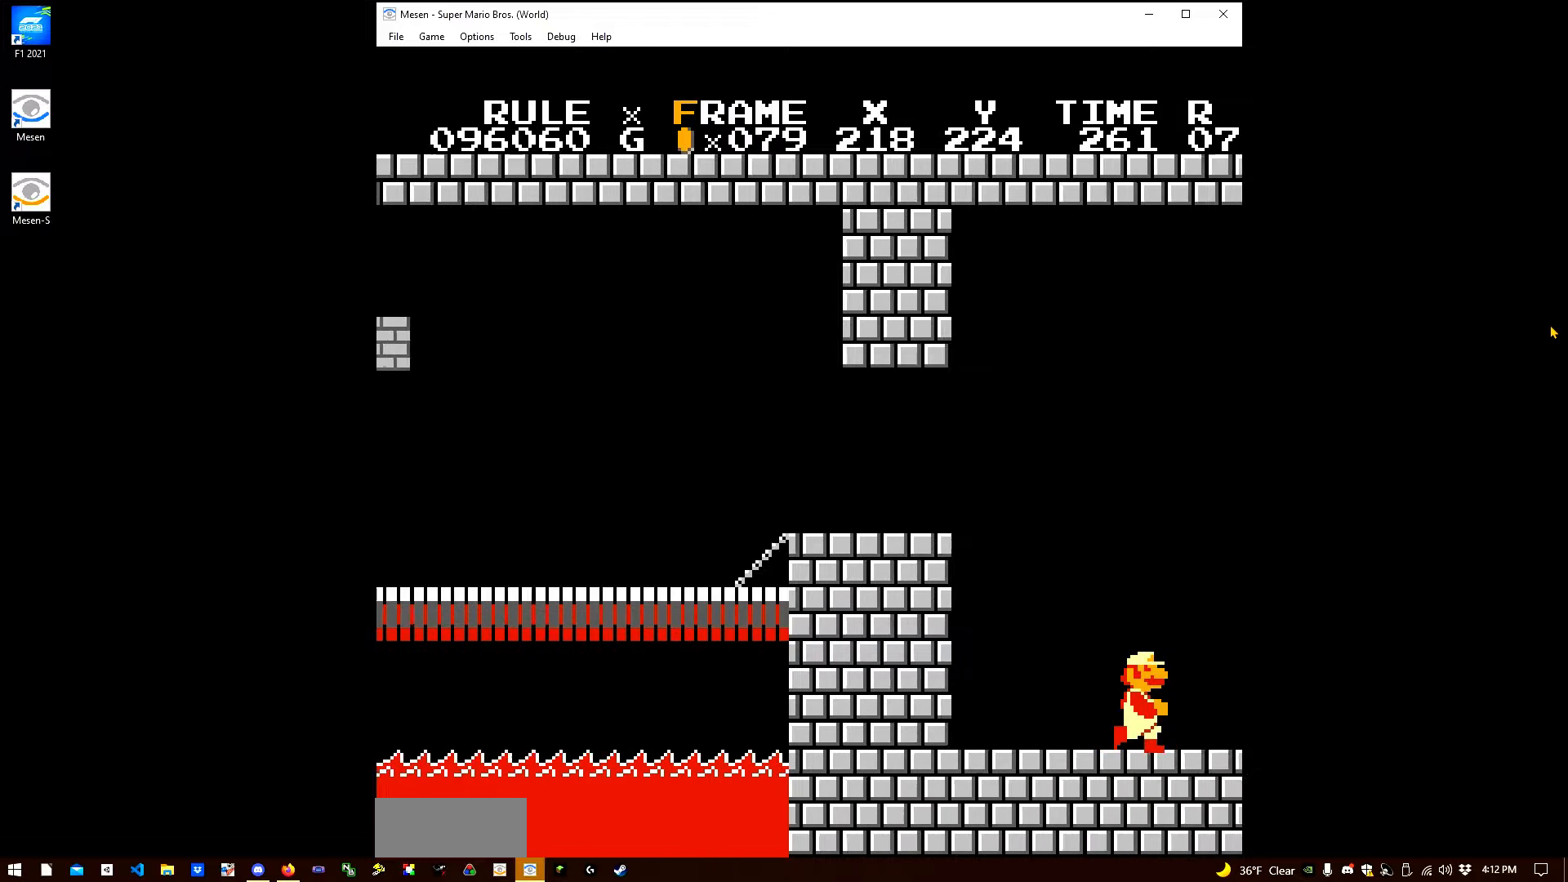
{"buttons": ["DPAD_RIGHT"], "events": []}
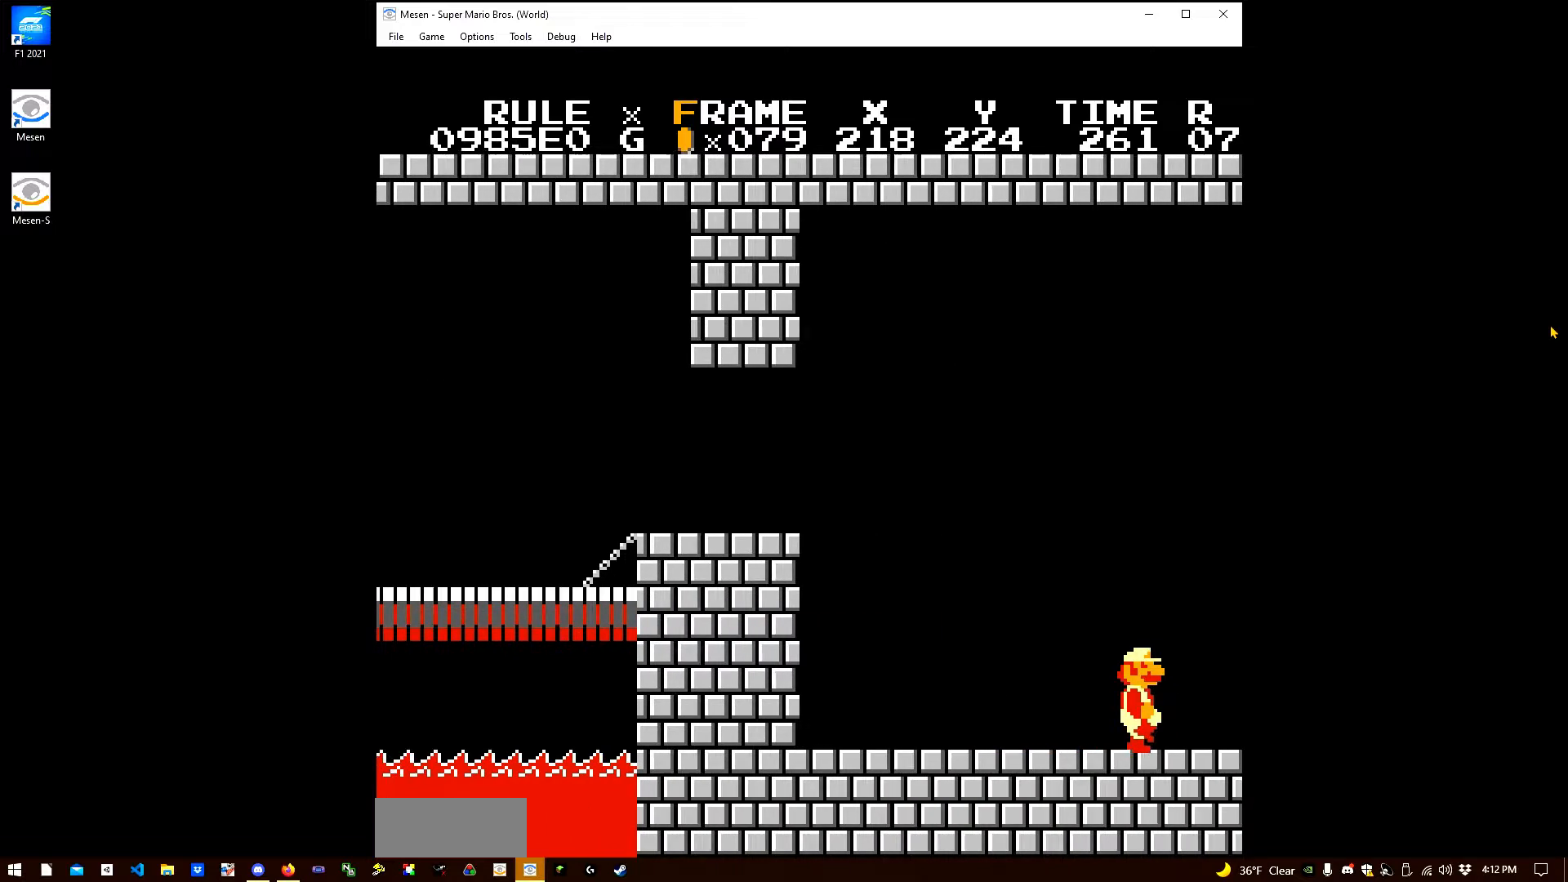
{"buttons": [], "events": [[500, "DPAD_RIGHT", "up"]]}
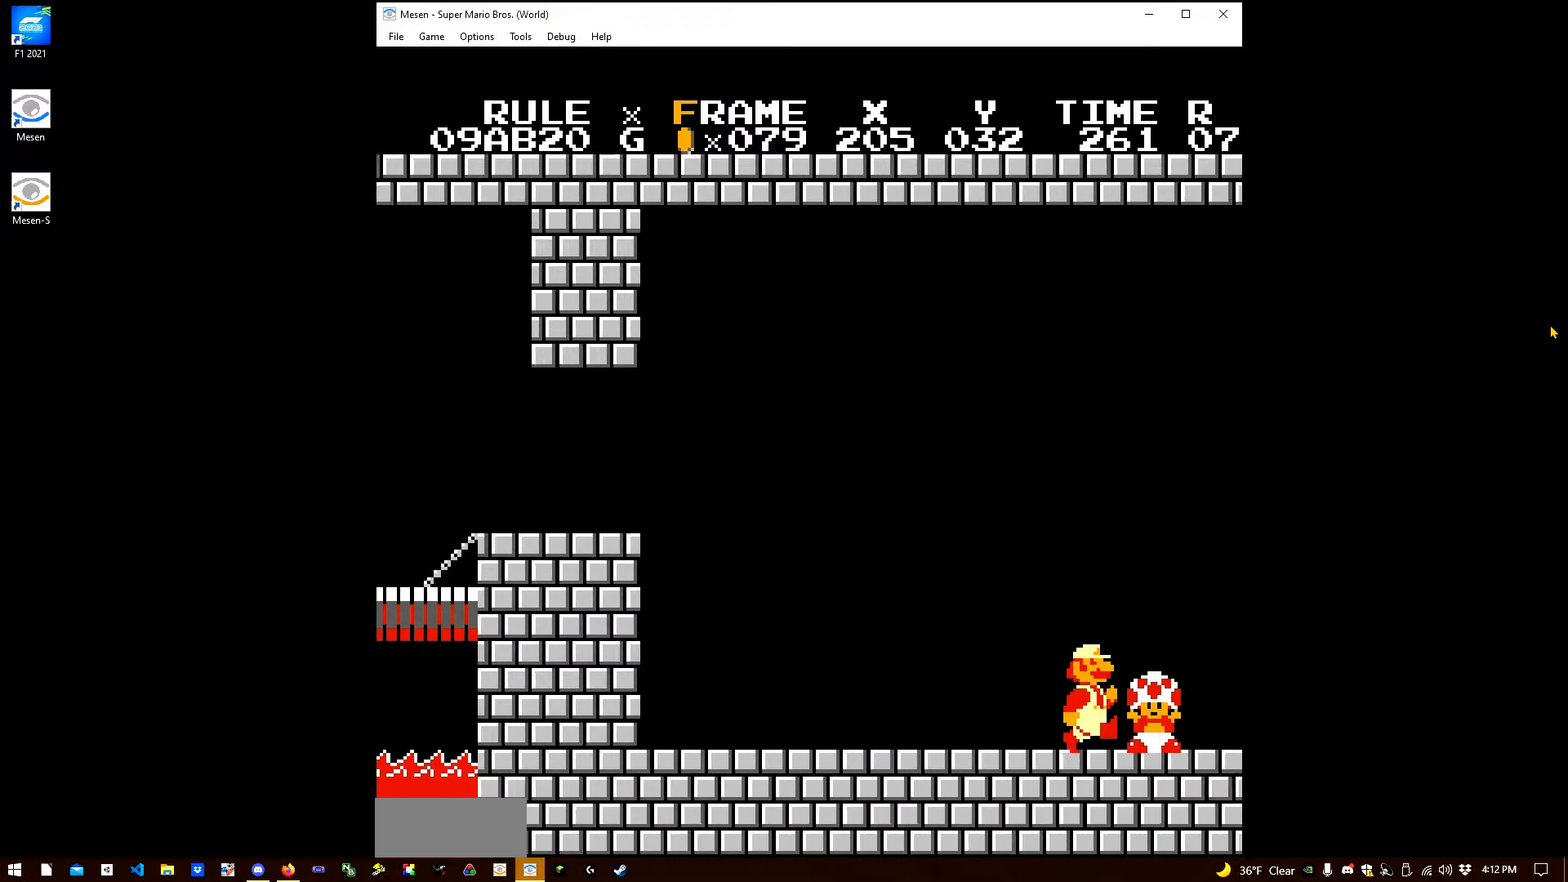
{"buttons": ["B"], "events": [[67, "B", "down"], [117, "B", "up"], [200, "B", "down"], [250, "B", "up"], [300, "B", "down"], [350, "B", "up"], [500, "B", "down"]]}
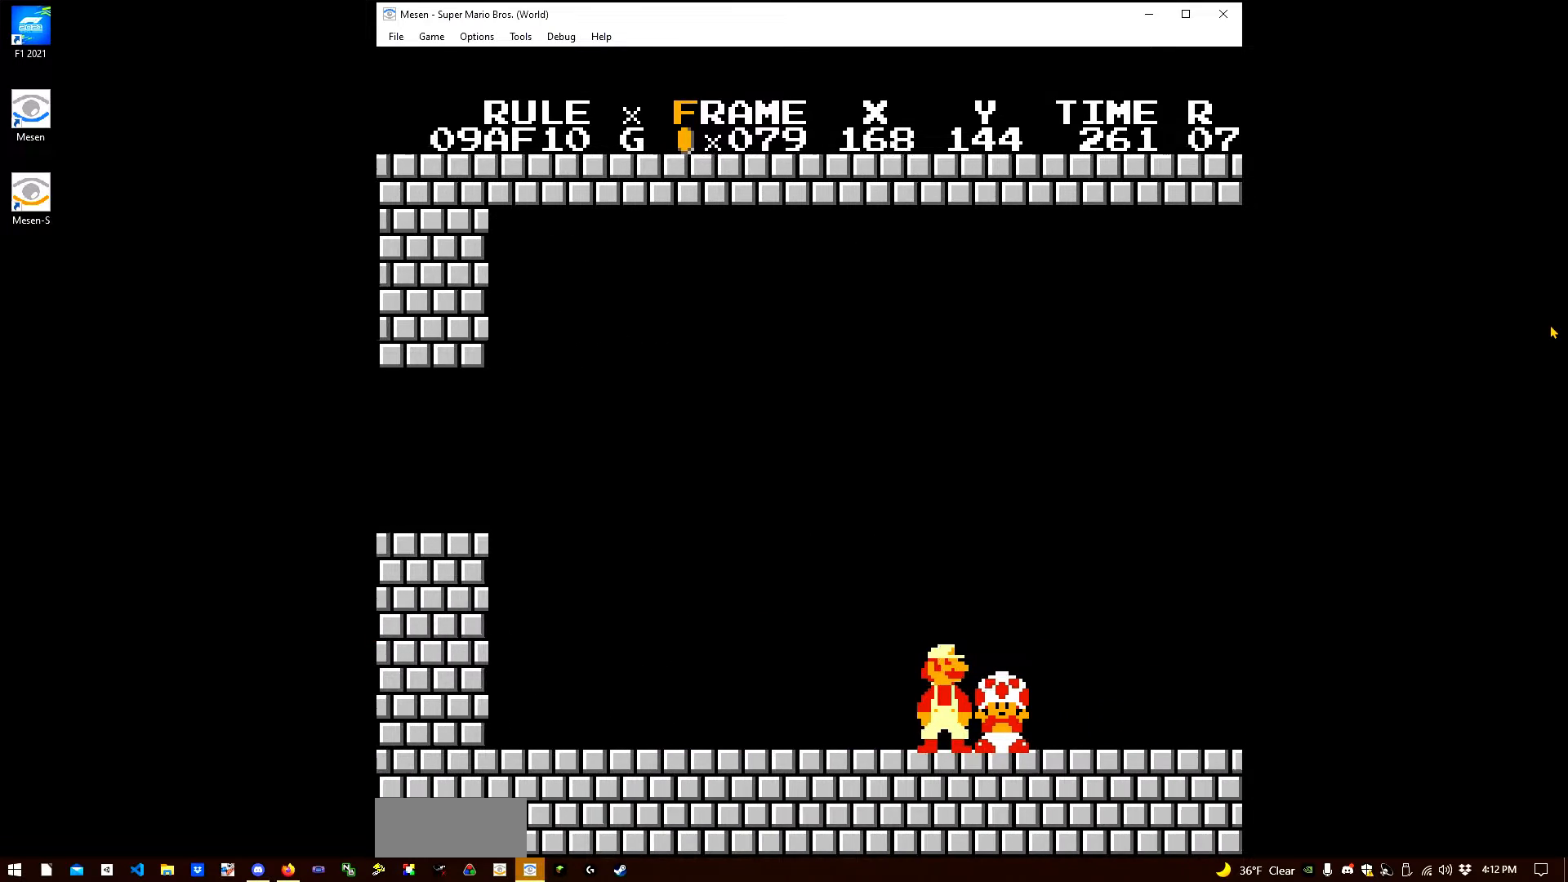
{"buttons": [], "events": [[67, "B", "up"], [433, "B", "down"], [467, "B", "up"]]}
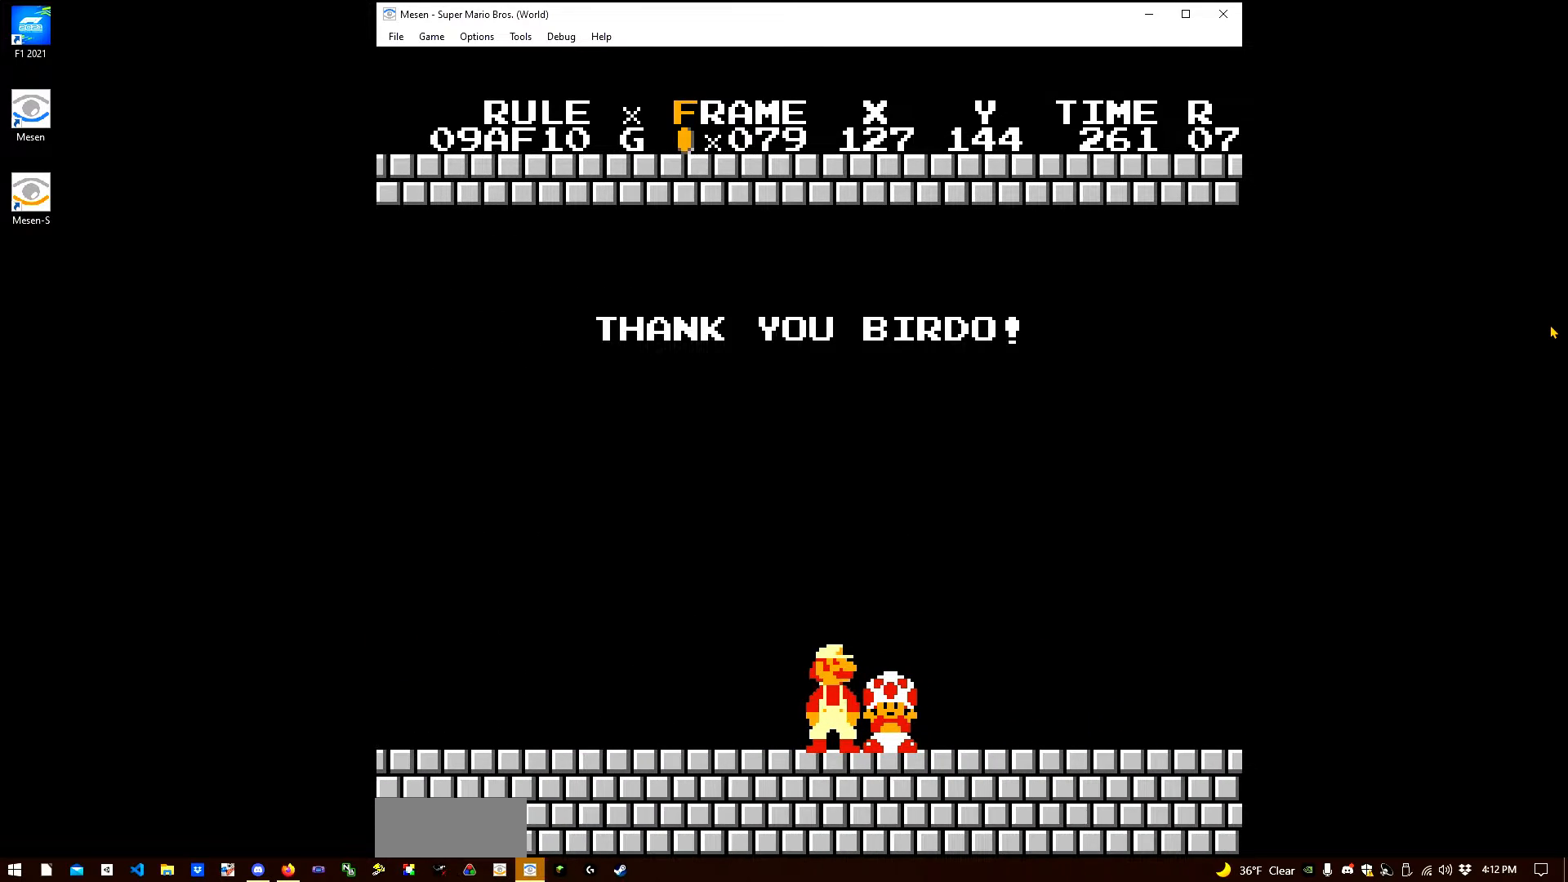
{"buttons": [], "events": [[400, "B", "down"], [450, "B", "up"], [467, "B", "down"], [483, "B", "up"]]}
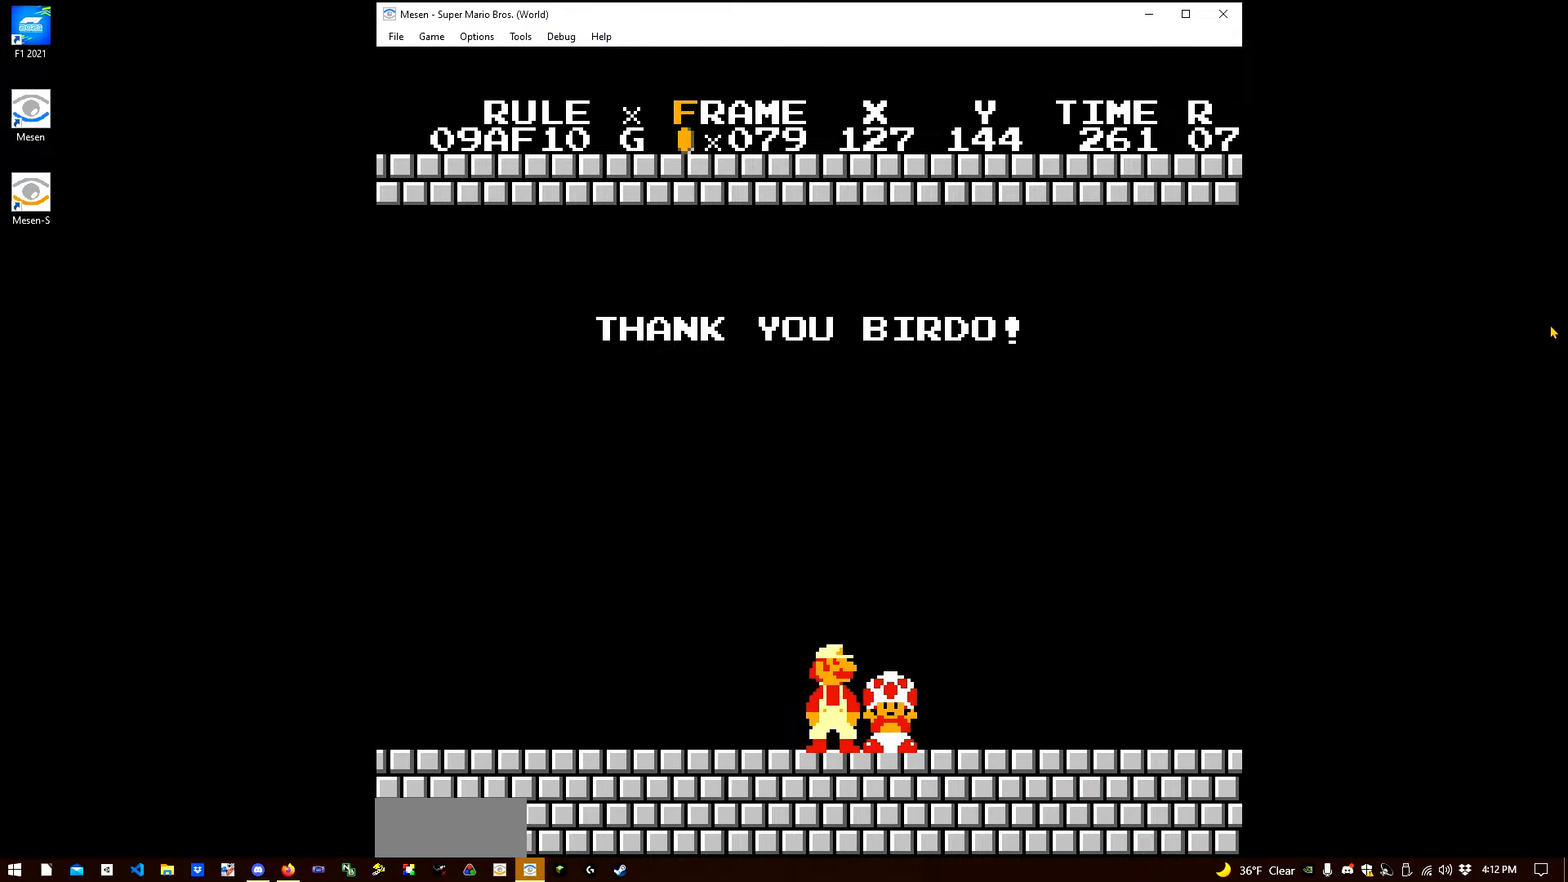
{"buttons": [], "events": [[383, "B", "down"], [433, "B", "up"], [467, "B", "down"], [483, "B", "up"]]}
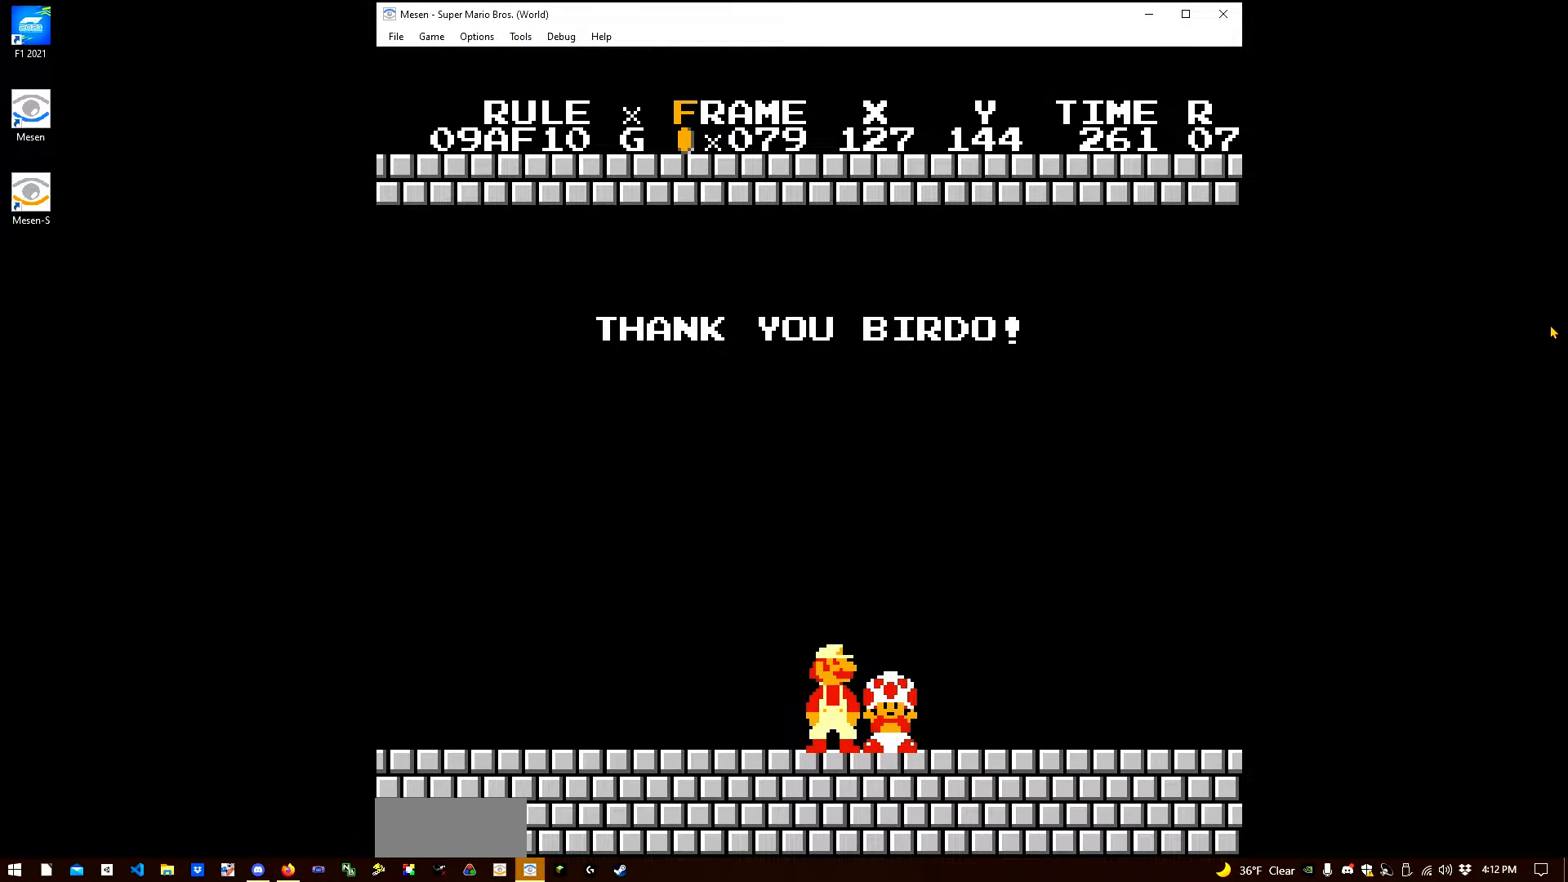
{"buttons": [], "events": [[367, "B", "down"], [383, "B", "up"], [417, "B", "down"], [433, "B", "up"]]}
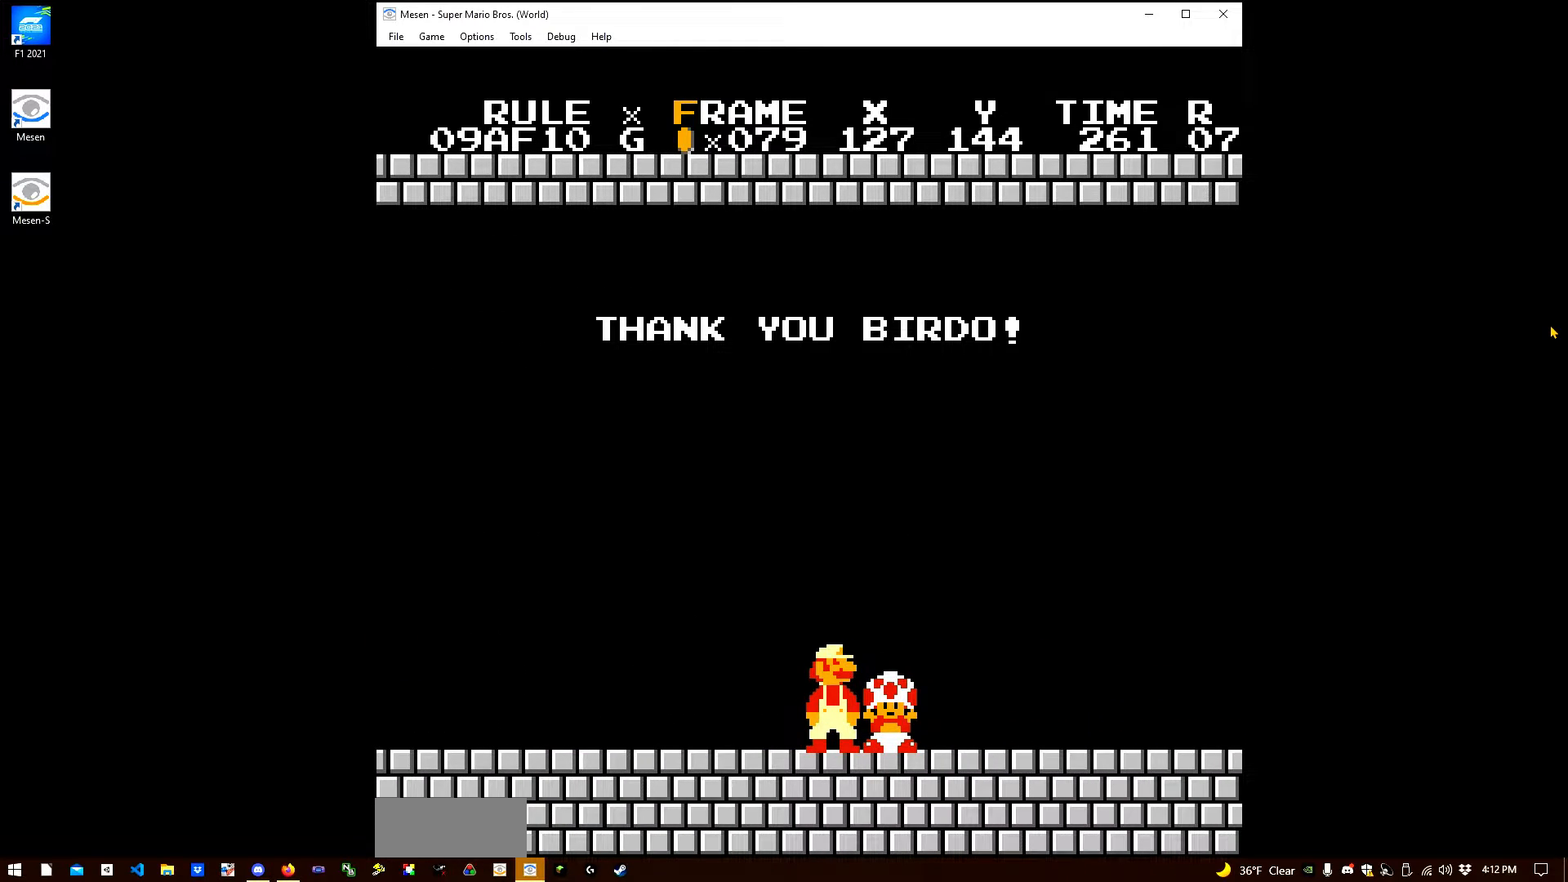
{"buttons": [], "events": [[350, "B", "down"], [367, "B", "up"], [383, "B", "down"], [417, "B", "up"]]}
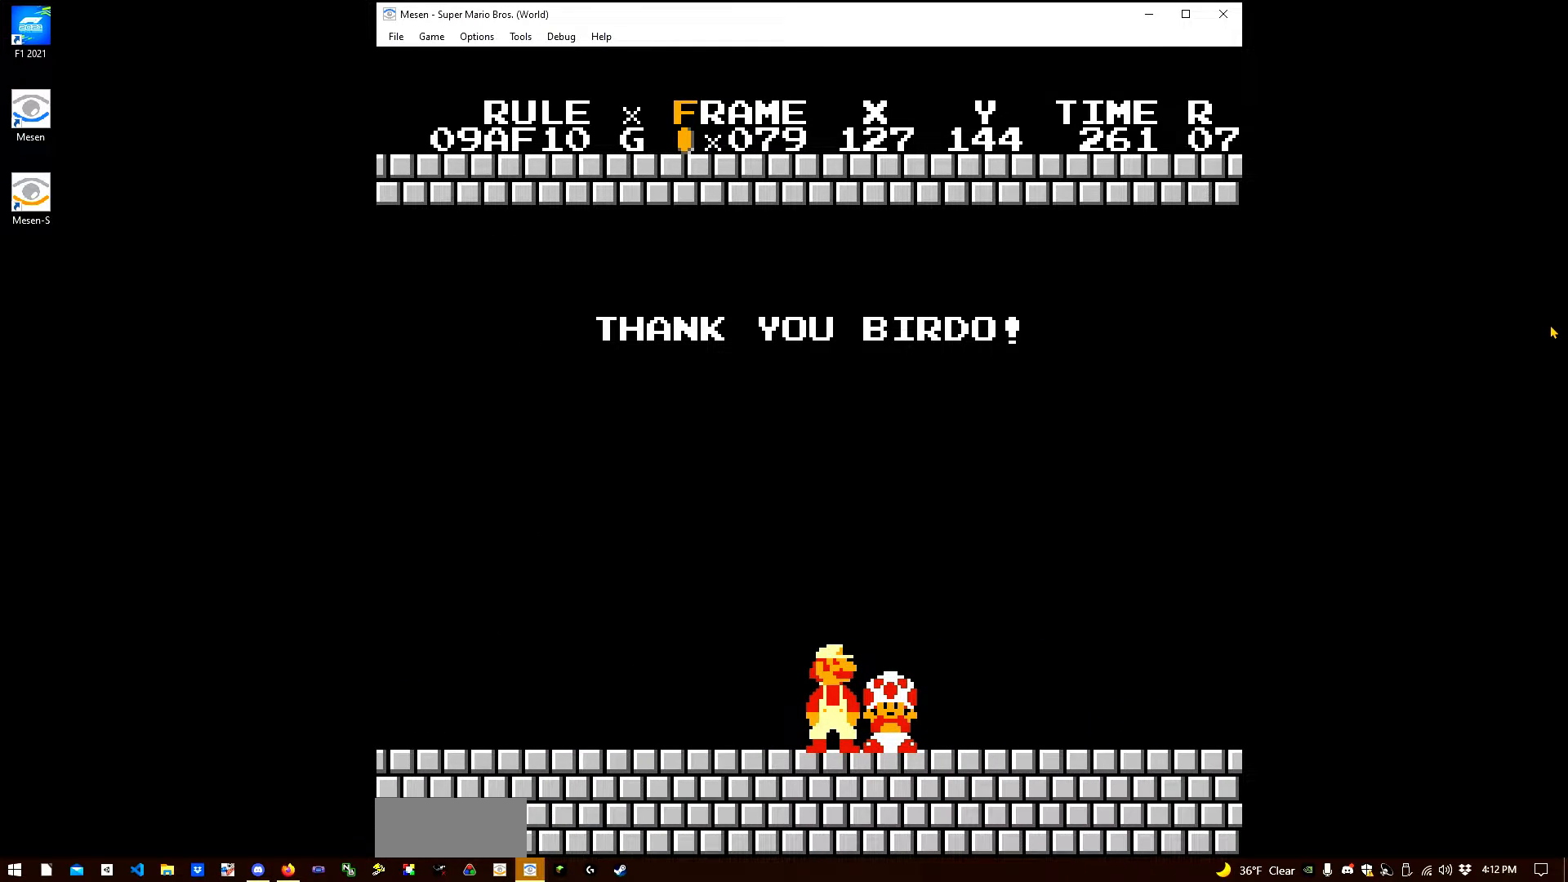
{"buttons": [], "events": [[300, "B", "down"], [350, "B", "up"], [383, "B", "down"], [400, "B", "up"]]}
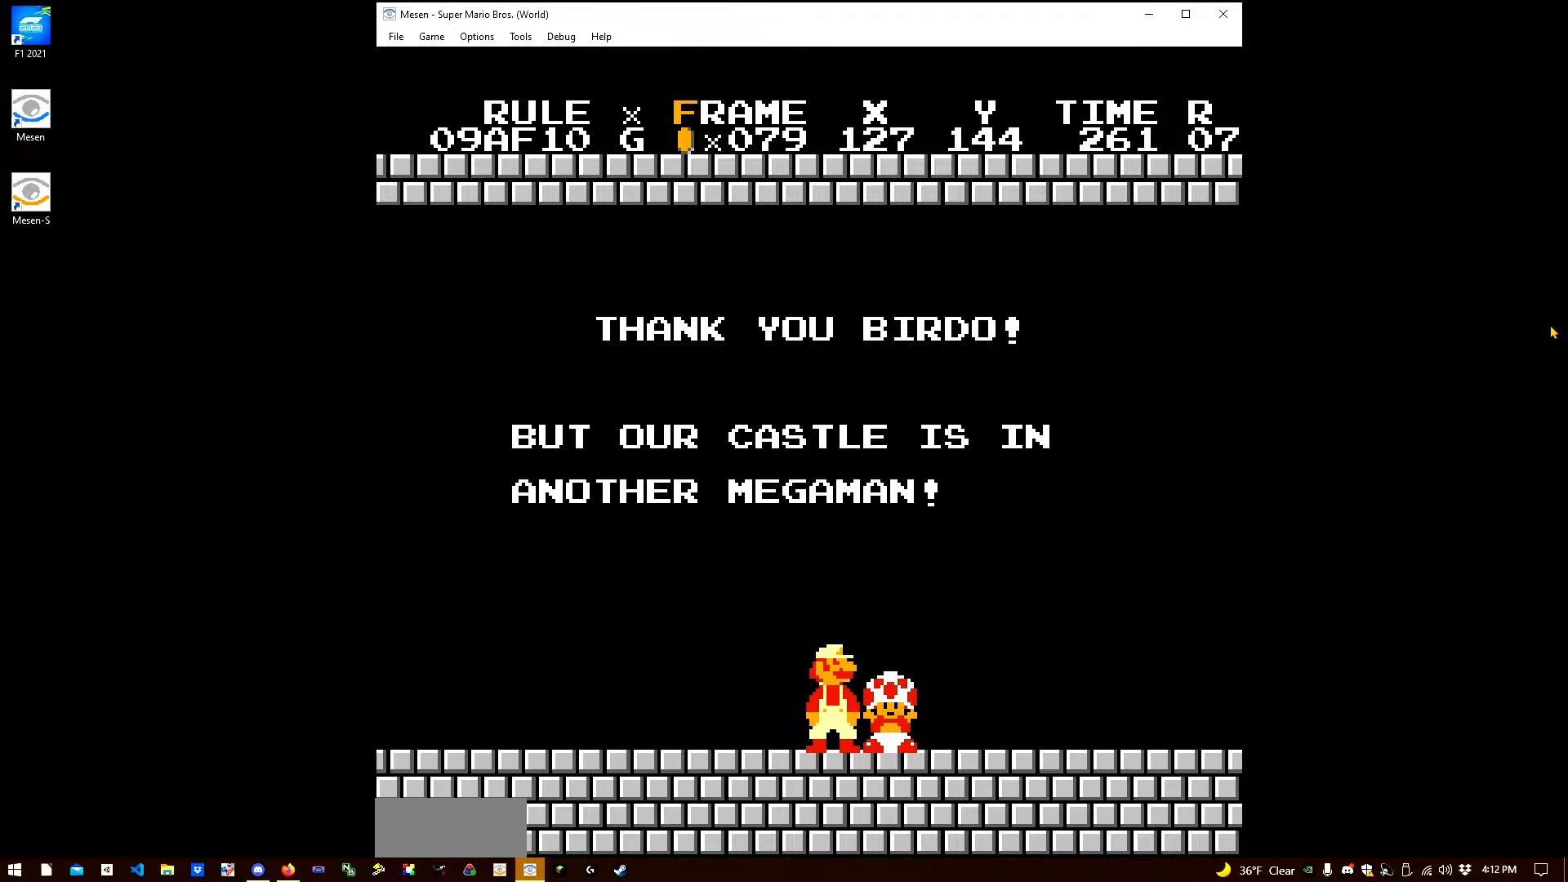
{"buttons": [], "events": [[283, "B", "down"], [317, "B", "up"], [350, "B", "down"], [383, "B", "up"]]}
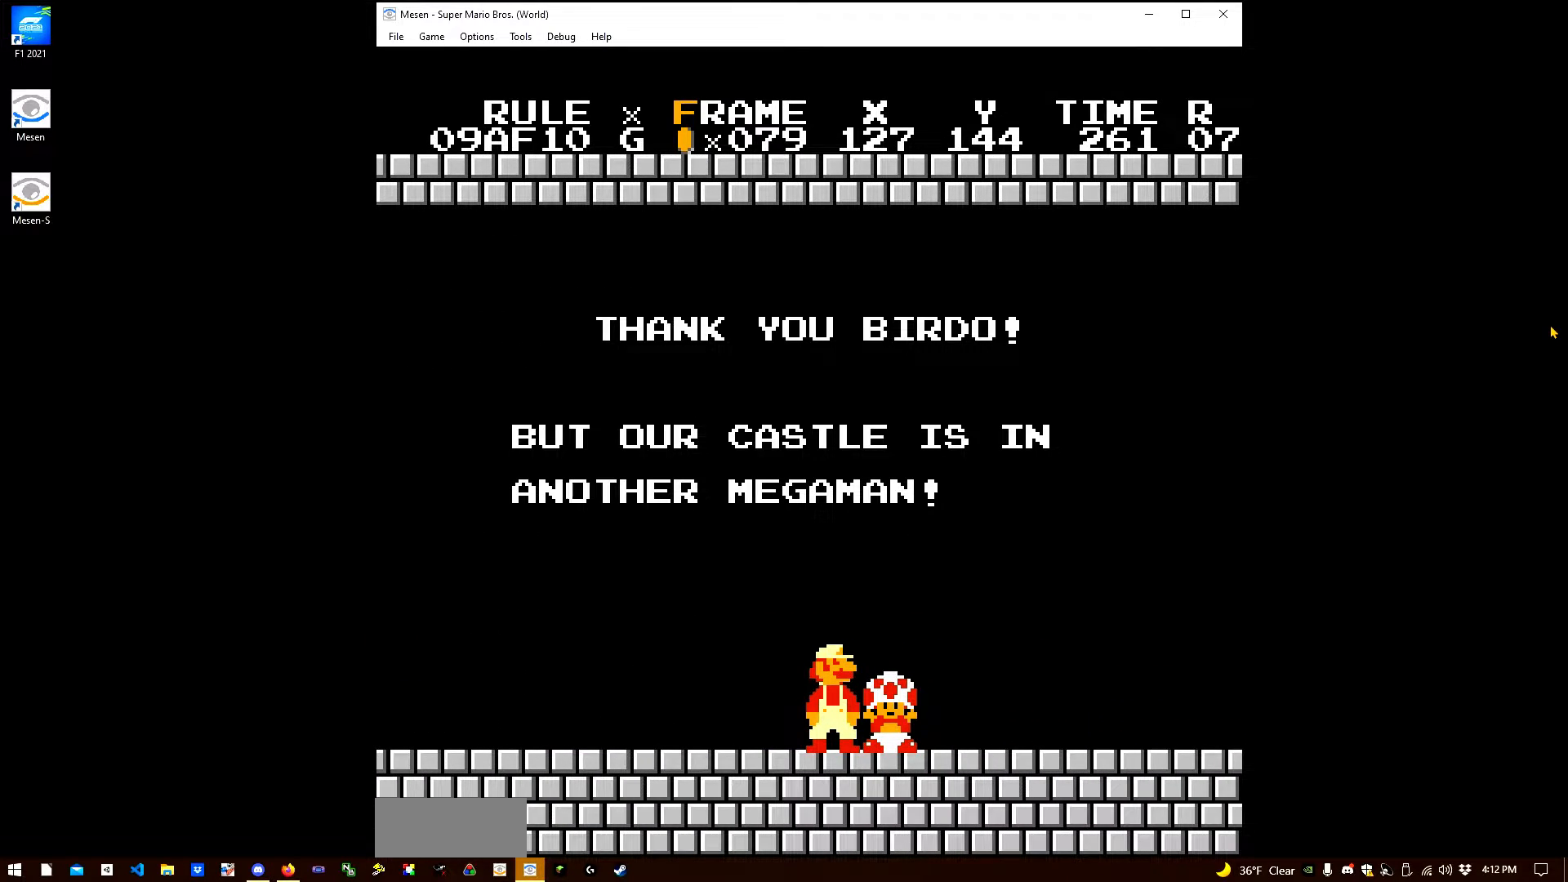
{"buttons": [], "events": [[350, "B", "down"], [367, "B", "up"]]}
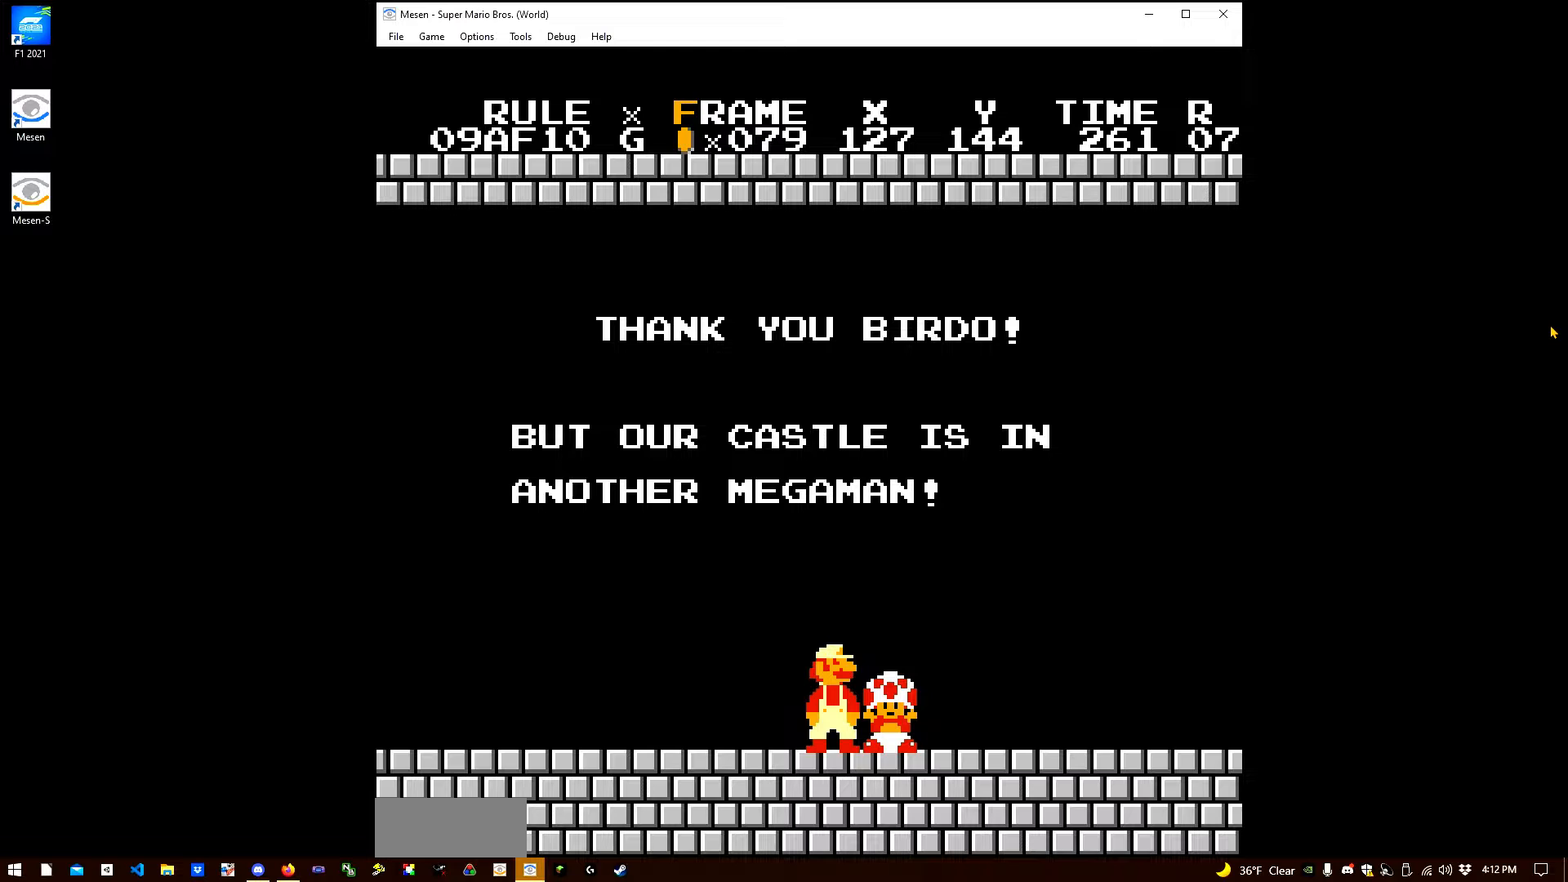
{"buttons": [], "events": [[417, "B", "down"], [450, "B", "up"]]}